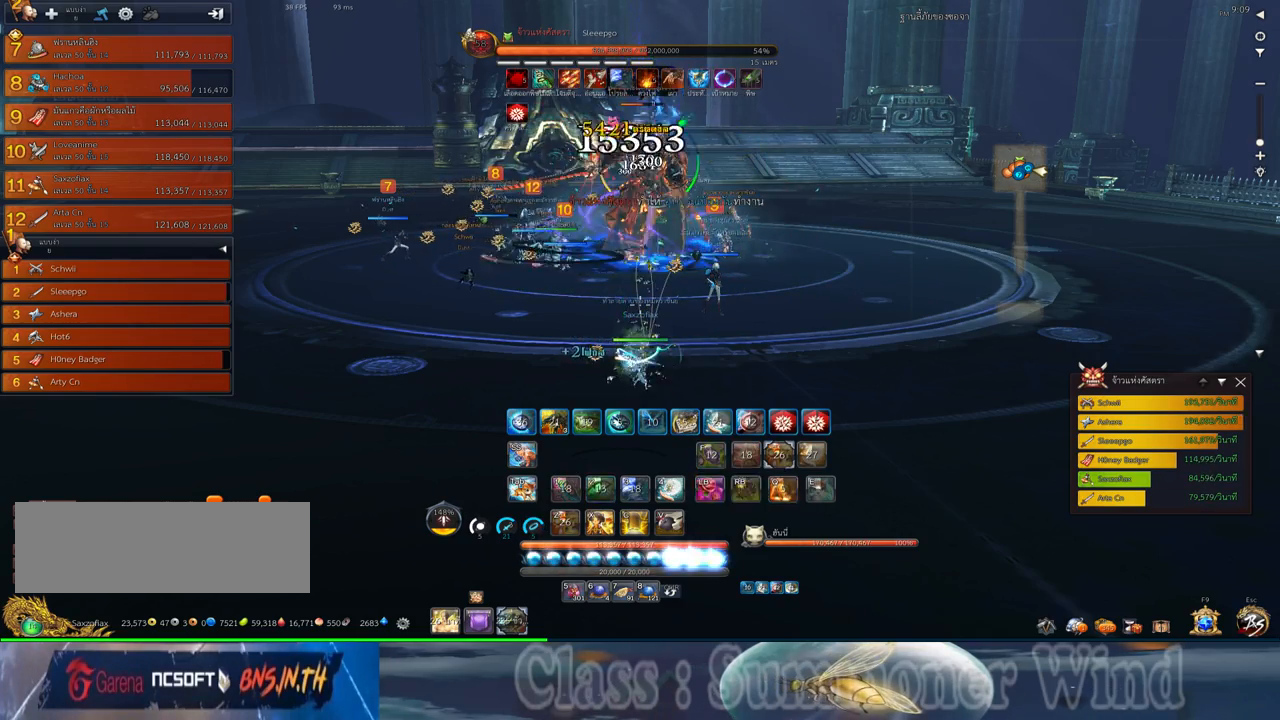
Gameplay with keyboard and mouse; each line is a JSON object with the keys and mouse buttons held at the frame after it. "events" lists presses ("down") and releases ("up") of "1", "2", "3", "4", "5", "a", "alt", "c", "ctrl", "d", "e", "f", "q", "r", "s", "shift", "space", "tab", "v", "w", "x", "z", "mouse_left", "mouse_middle", "mouse_right", "mouse_wheel_up" and "mouse_wheel_down" between this image and that frame as [ms after this image, input, new state], when the widget could be followed in between. "mouse_left", "mouse_middle", "mouse_right", "mouse_wheel_up", "mouse_wheel_down" = the "left", "middle", "right", "wheel_up", "wheel_down" buttons of the "mouse" list. No other keys are recorded. Not read: mouse_move.
{"keys": [], "mouse": ["left"], "events": [[33, "2", "down"], [33, "mouse_left", "up"], [33, "q", "down"], [117, "2", "up"], [117, "mouse_left", "down"], [117, "q", "up"], [150, "mouse_left", "up"], [150, "mouse_right", "down"], [183, "f", "down"], [183, "mouse_right", "up"], [217, "2", "down"], [217, "f", "up"], [217, "q", "down"], [250, "mouse_right", "down"], [283, "2", "up"], [283, "f", "down"], [283, "mouse_right", "up"], [283, "q", "up"], [317, "f", "up"], [383, "2", "down"], [383, "mouse_left", "down"], [383, "q", "down"], [417, "mouse_left", "up"], [417, "mouse_right", "down"], [450, "mouse_right", "up"], [500, "2", "up"], [500, "mouse_left", "down"], [500, "q", "up"]]}
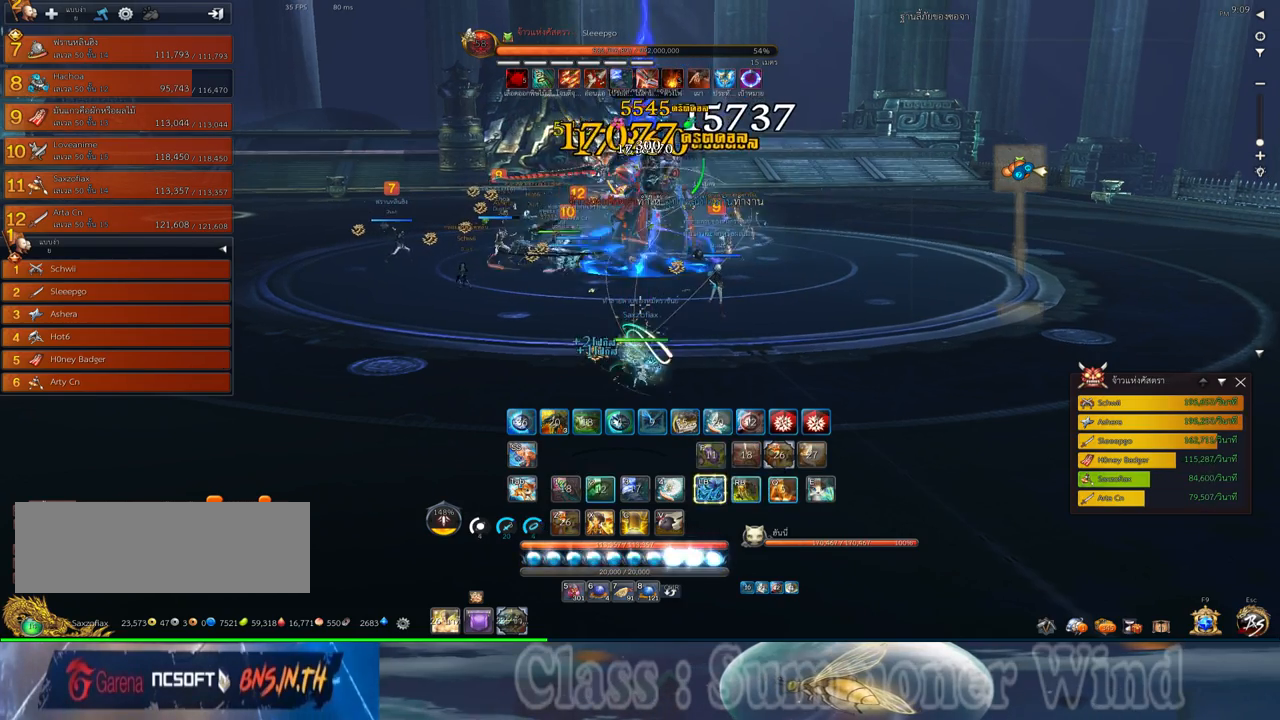
{"keys": ["2", "q"], "mouse": [], "events": [[33, "mouse_left", "up"], [33, "mouse_right", "down"], [67, "2", "down"], [67, "f", "down"], [67, "mouse_right", "up"], [67, "q", "down"], [100, "f", "up"], [133, "mouse_right", "down"], [167, "2", "up"], [167, "f", "down"], [167, "mouse_right", "up"], [167, "q", "up"], [200, "f", "up"], [233, "2", "down"], [233, "q", "down"], [267, "mouse_left", "down"], [300, "2", "up"], [300, "mouse_left", "up"], [300, "mouse_right", "down"], [300, "q", "up"], [333, "mouse_right", "up"], [383, "mouse_left", "down"], [417, "2", "down"], [417, "mouse_left", "up"], [417, "mouse_right", "down"], [417, "q", "down"], [450, "f", "down"], [450, "mouse_right", "up"], [483, "f", "up"]]}
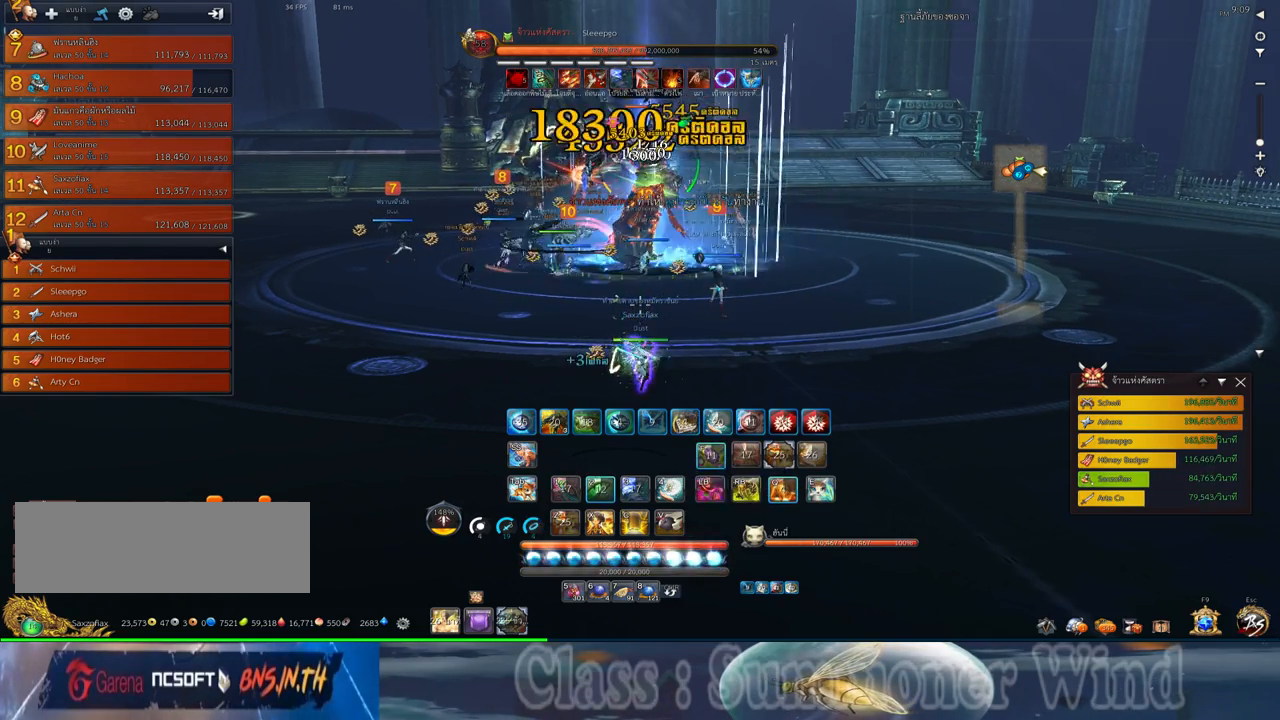
{"keys": ["d", "s"], "mouse": [], "events": [[17, "2", "up"], [17, "q", "up"], [50, "f", "down"], [83, "f", "up"], [150, "mouse_left", "down"], [183, "mouse_left", "up"], [183, "mouse_right", "down"], [233, "mouse_right", "up"], [267, "mouse_left", "down"], [267, "s", "down"], [300, "d", "down"], [300, "mouse_left", "up"], [300, "mouse_right", "down"], [333, "f", "down"], [333, "mouse_right", "up"], [367, "f", "up"], [433, "f", "down"], [467, "f", "up"]]}
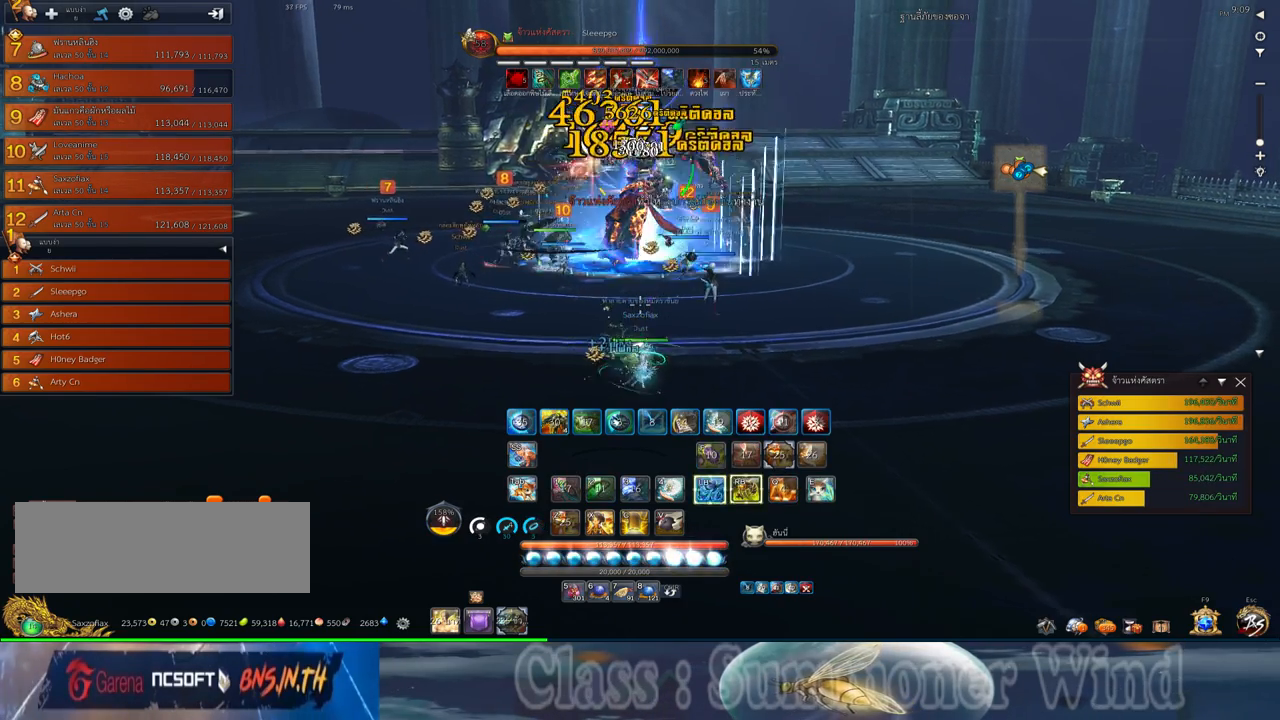
{"keys": ["a"], "mouse": [], "events": [[33, "mouse_left", "down"], [67, "mouse_left", "up"], [67, "mouse_right", "down"], [117, "a", "down"], [117, "d", "up"], [117, "f", "down"], [117, "mouse_right", "up"], [150, "f", "up"], [150, "mouse_left", "down"], [183, "mouse_left", "up"], [183, "mouse_right", "down"], [217, "f", "down"], [217, "mouse_right", "up"], [217, "s", "up"], [250, "f", "up"]]}
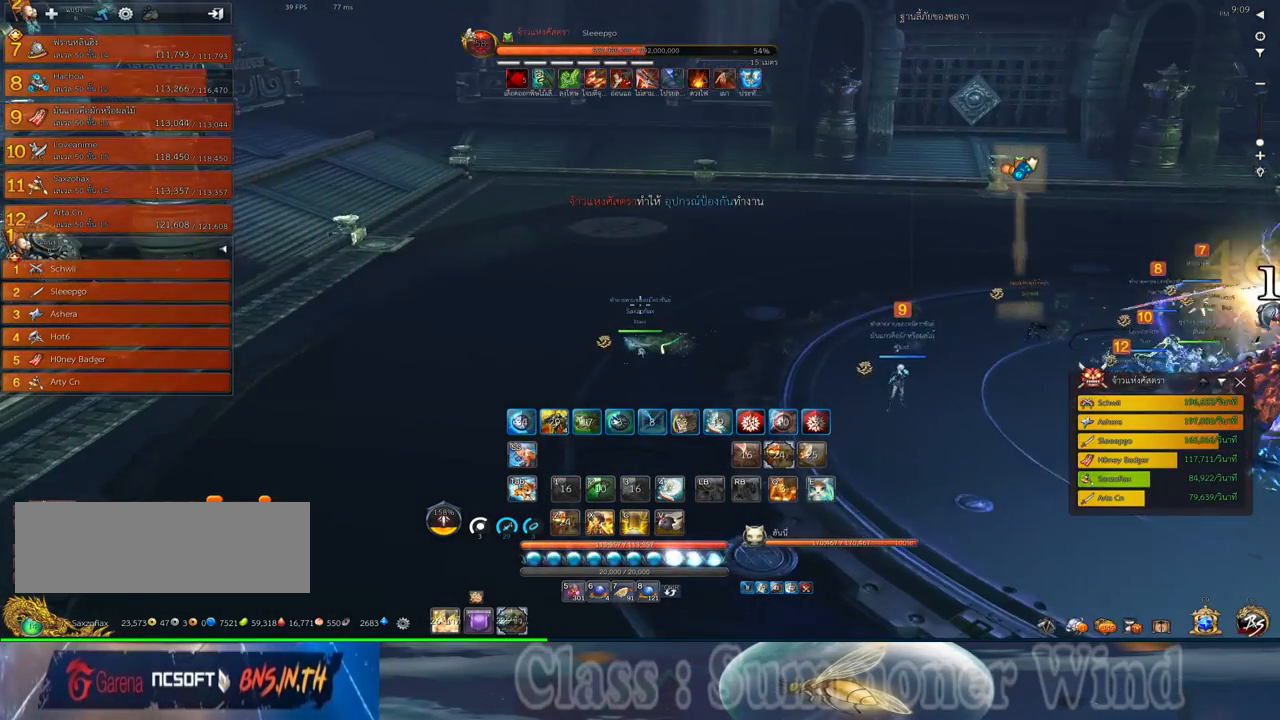
{"keys": [], "mouse": [], "events": [[100, "space", "down"], [167, "a", "up"], [233, "space", "up"]]}
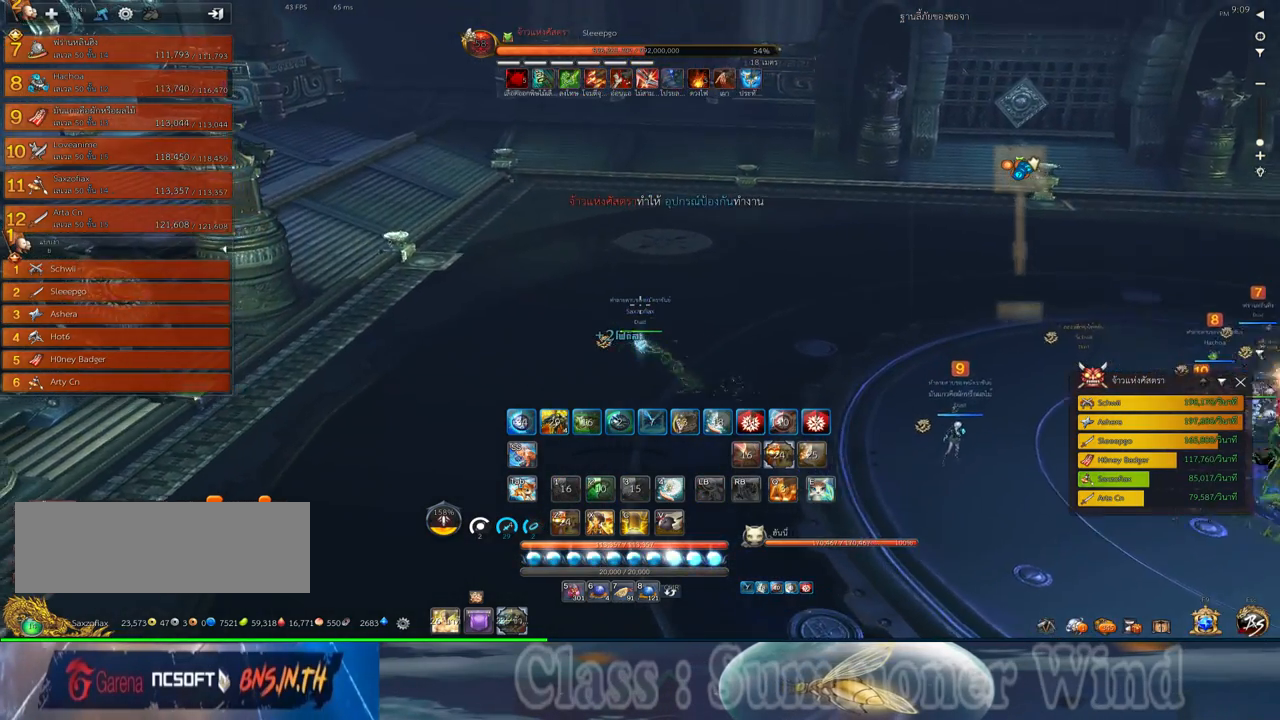
{"keys": ["space"], "mouse": [], "events": [[50, "a", "down"], [50, "mouse_middle", "down"], [183, "mouse_middle", "up"], [467, "a", "up"], [500, "space", "down"]]}
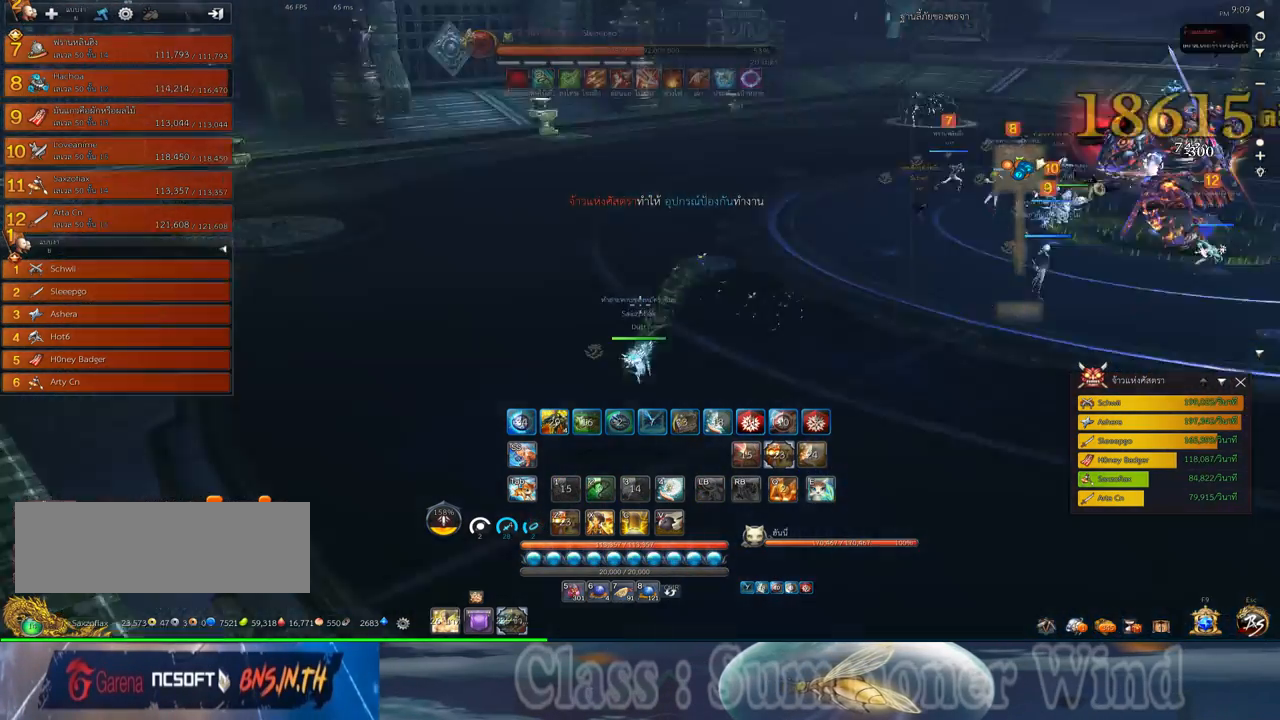
{"keys": ["s"], "mouse": [], "events": [[133, "space", "up"], [233, "s", "down"]]}
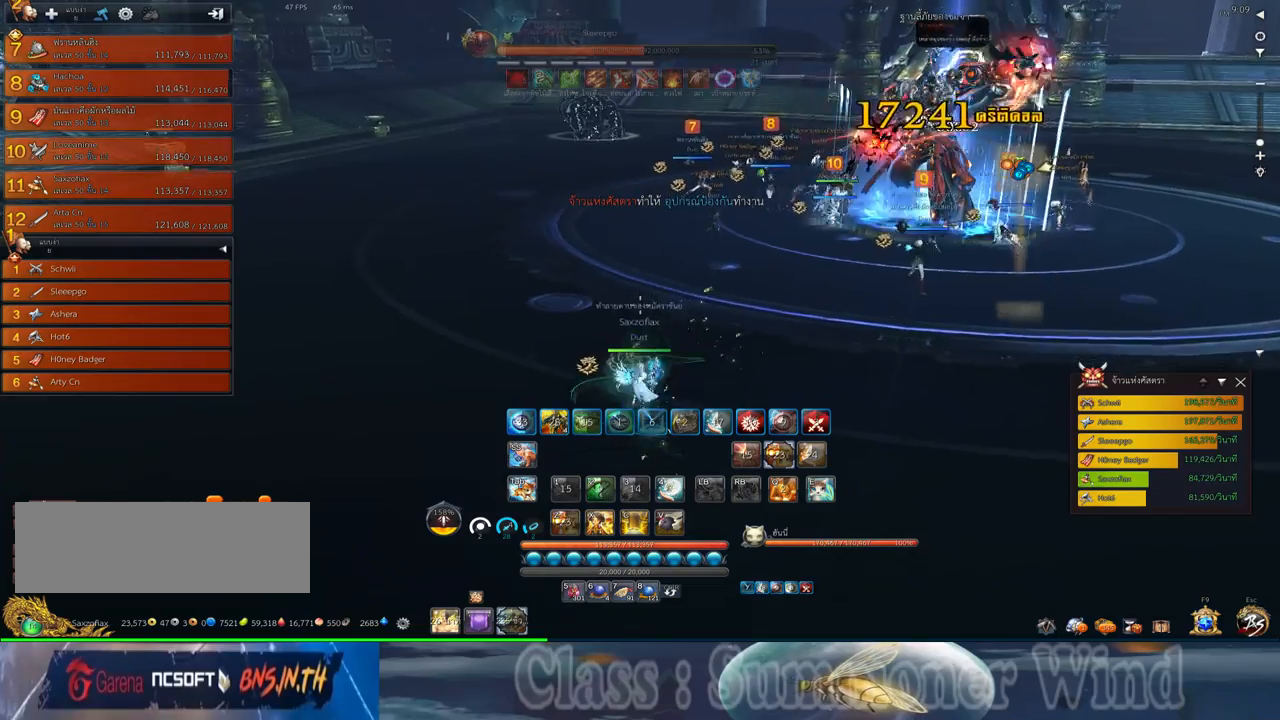
{"keys": ["s"], "mouse": [], "events": [[150, "s", "up"], [250, "s", "down"], [333, "s", "up"], [400, "s", "down"], [433, "s", "up"], [500, "s", "down"]]}
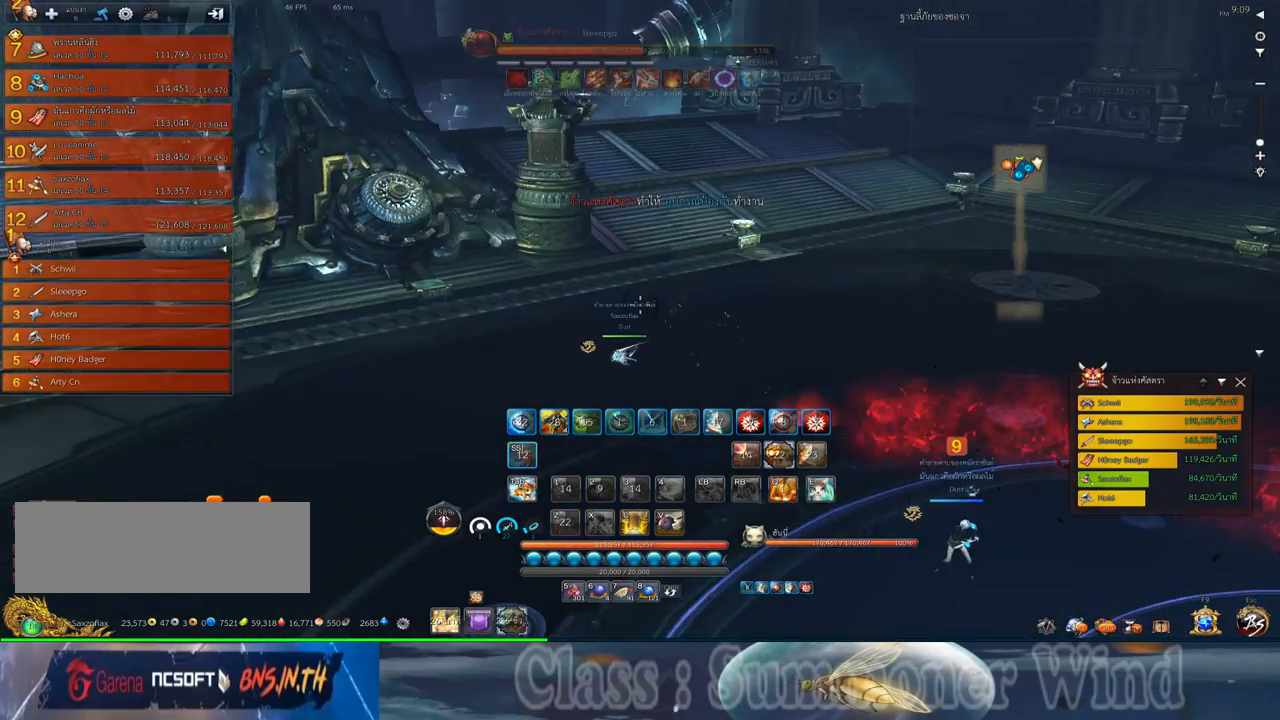
{"keys": [], "mouse": [], "events": [[100, "s", "up"], [133, "s", "down"], [233, "s", "up"]]}
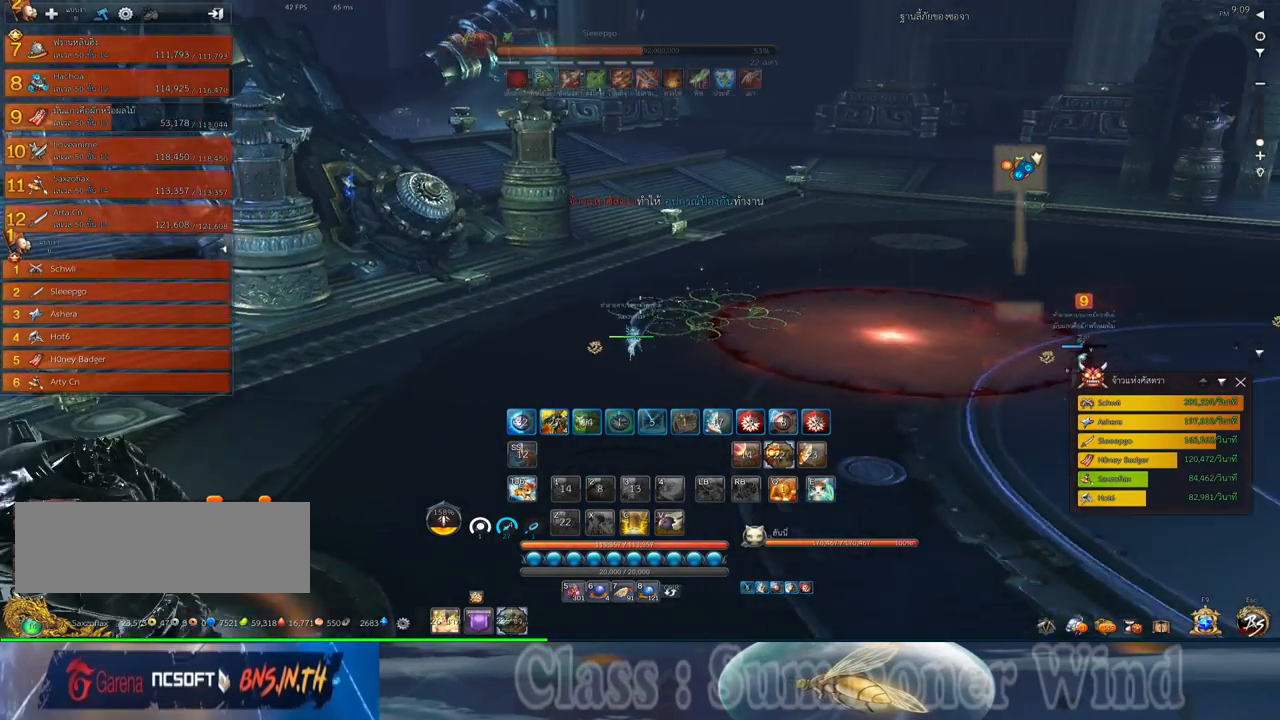
{"keys": ["d", "w"], "mouse": [], "events": [[83, "d", "down"], [83, "w", "down"], [183, "z", "down"], [300, "z", "up"], [367, "z", "down"], [433, "z", "up"]]}
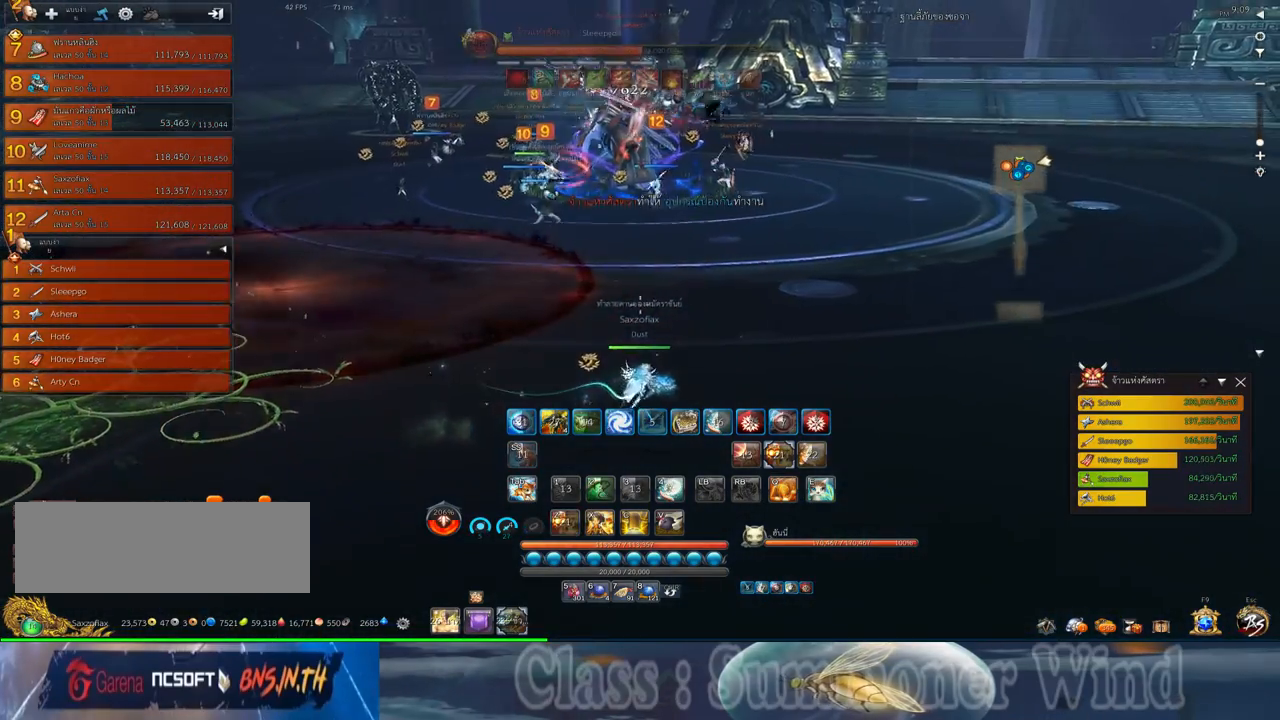
{"keys": ["a", "w"], "mouse": [], "events": [[100, "d", "up"], [383, "a", "down"]]}
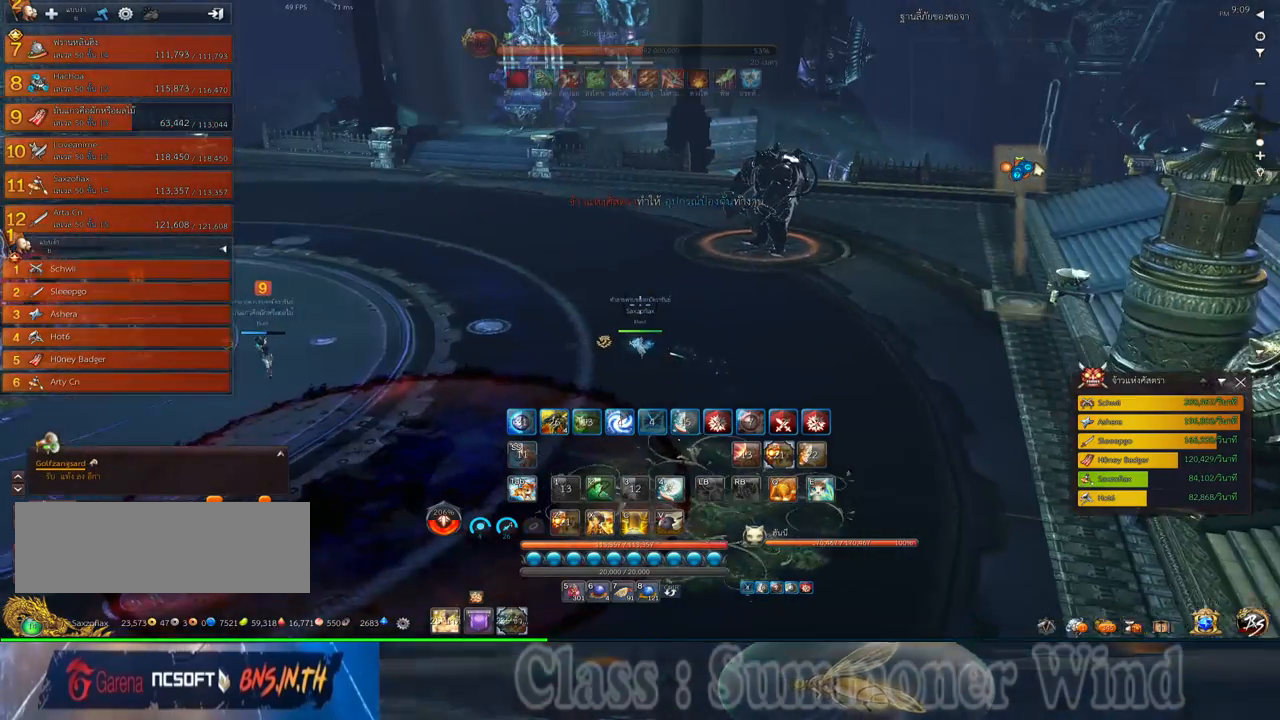
{"keys": ["w"], "mouse": [], "events": [[233, "a", "up"], [250, "e", "down"], [367, "e", "up"]]}
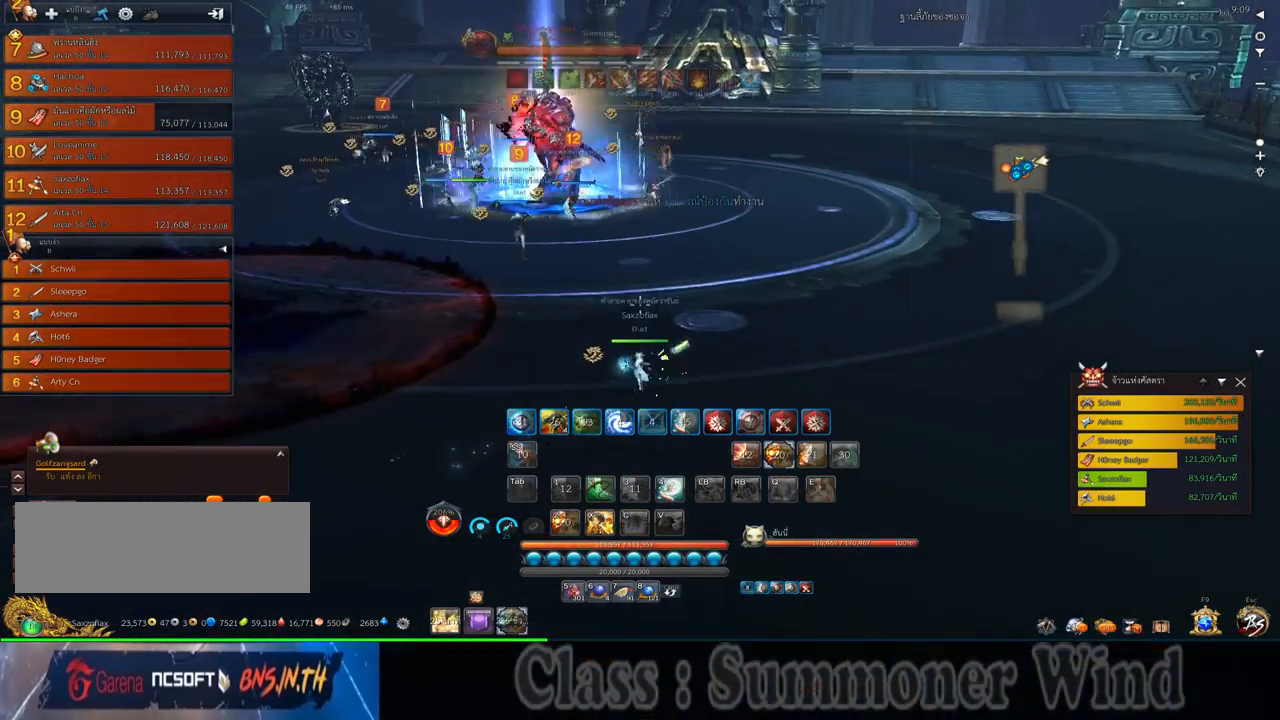
{"keys": ["w"], "mouse": [], "events": []}
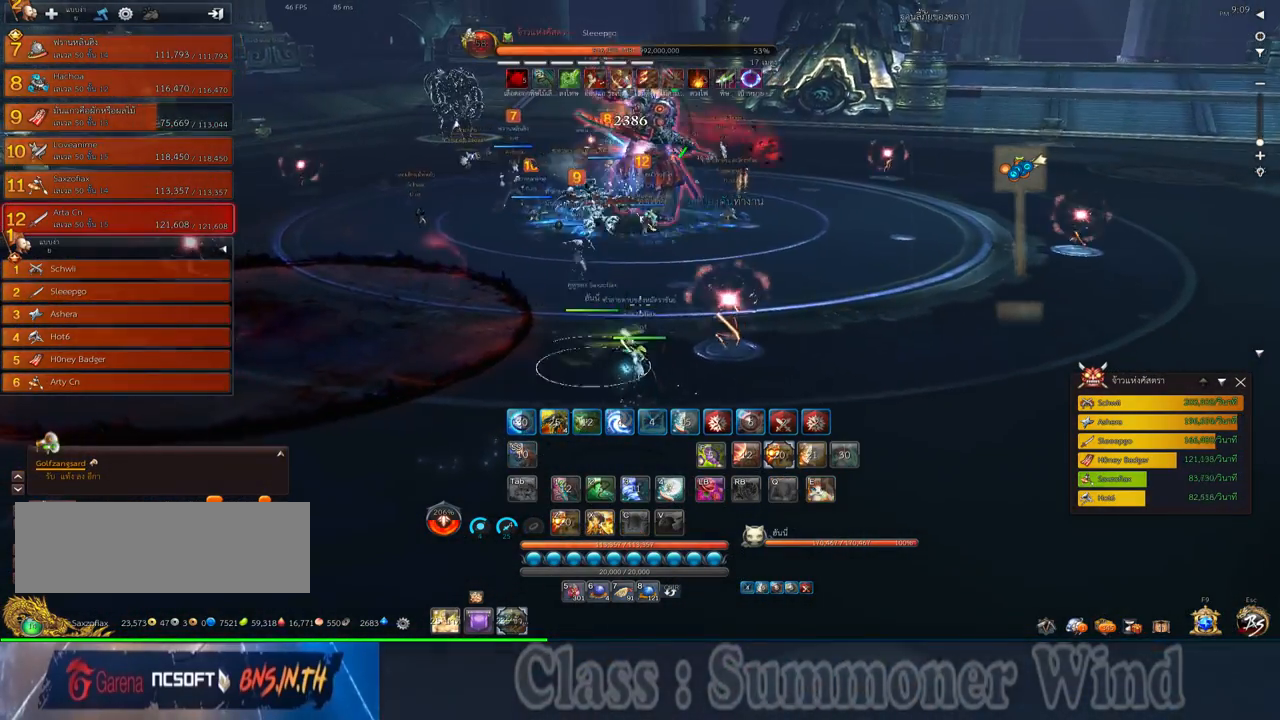
{"keys": ["w"], "mouse": [], "events": [[300, "a", "down"], [400, "a", "up"]]}
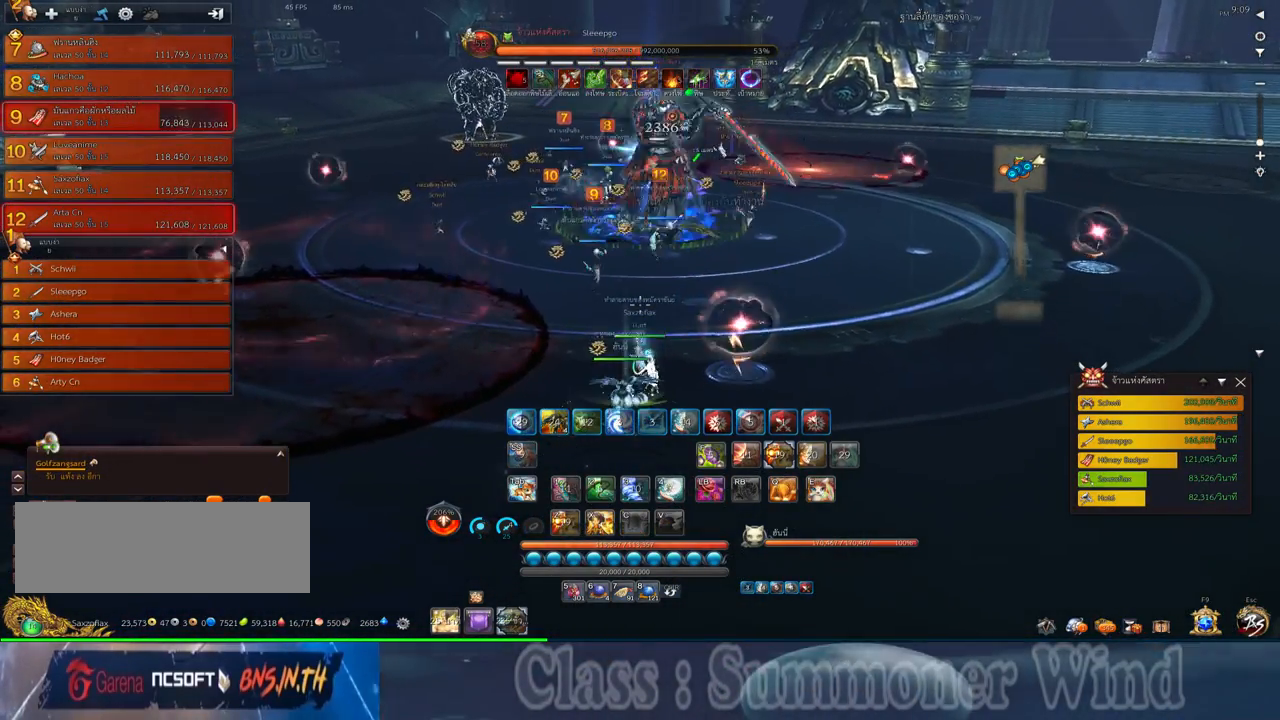
{"keys": ["w"], "mouse": [], "events": [[33, "mouse_right", "down"], [83, "f", "down"], [83, "mouse_right", "up"], [117, "f", "up"], [183, "mouse_left", "down"], [217, "mouse_left", "up"], [217, "mouse_right", "down"], [250, "mouse_right", "up"], [283, "mouse_left", "down"], [317, "mouse_left", "up"], [317, "mouse_right", "down"], [350, "f", "down"], [350, "mouse_right", "up"], [383, "f", "up"], [467, "f", "down"], [500, "f", "up"]]}
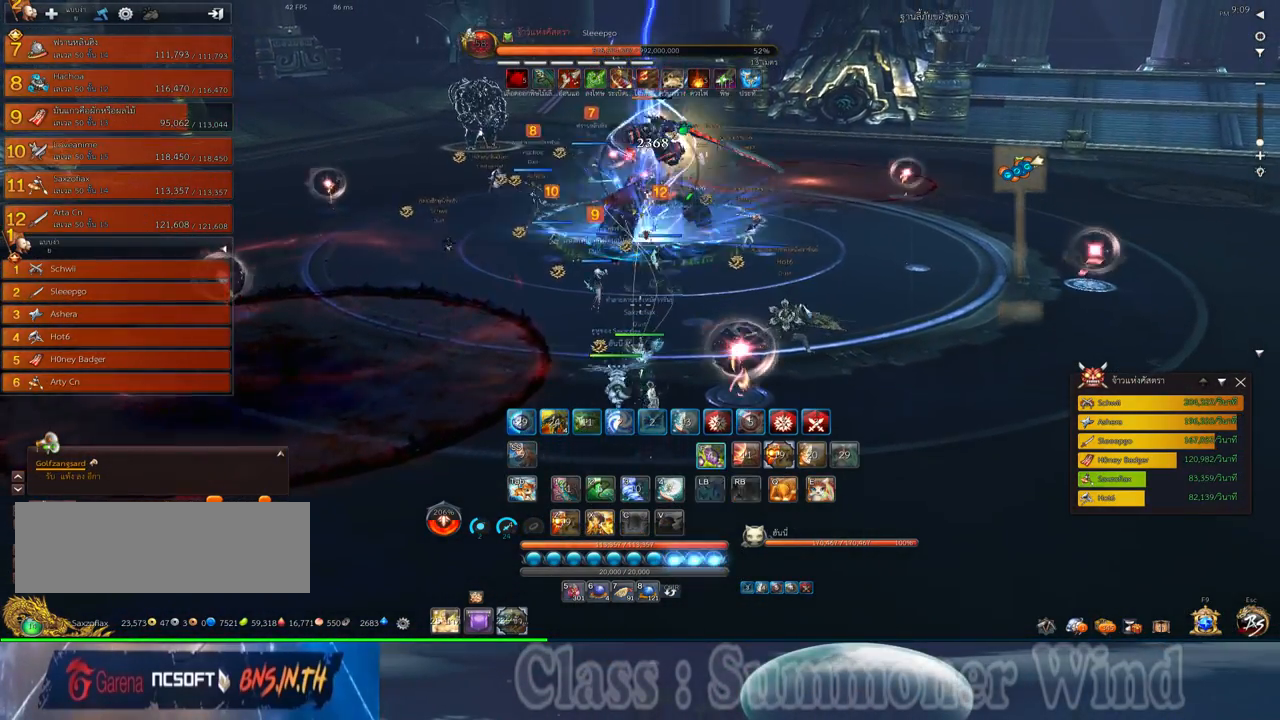
{"keys": ["w"], "mouse": ["right"], "events": [[67, "mouse_left", "down"], [100, "mouse_left", "up"], [100, "mouse_right", "down"], [133, "mouse_right", "up"], [167, "mouse_left", "down"], [200, "mouse_left", "up"], [200, "mouse_right", "down"], [233, "f", "down"], [233, "mouse_right", "up"], [267, "f", "up"], [350, "a", "down"], [350, "f", "down"], [383, "f", "up"], [450, "a", "up"], [450, "mouse_left", "down"], [483, "mouse_left", "up"], [483, "mouse_right", "down"]]}
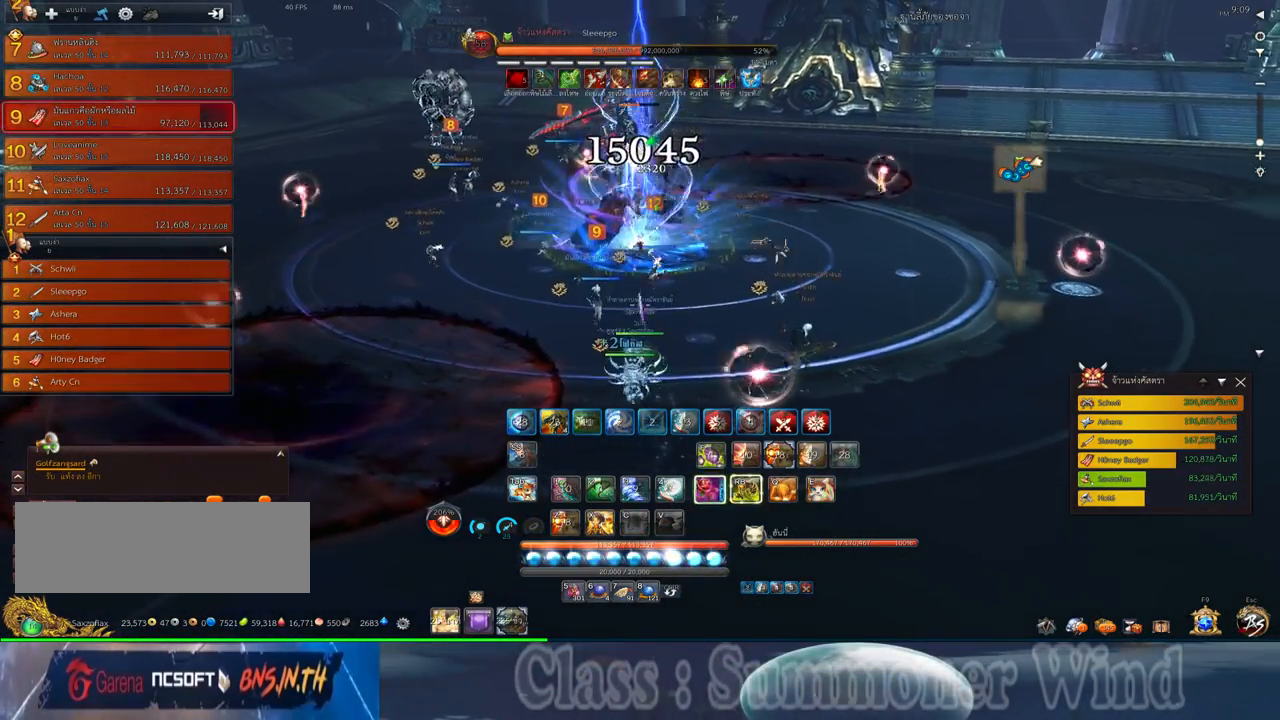
{"keys": ["a", "f", "w"], "mouse": [], "events": [[17, "f", "down"], [17, "mouse_right", "up"], [50, "f", "up"], [50, "mouse_left", "down"], [83, "mouse_left", "up"], [83, "mouse_right", "down"], [117, "f", "down"], [117, "mouse_right", "up"], [150, "f", "up"], [183, "a", "down"], [333, "mouse_left", "down"], [367, "mouse_left", "up"], [367, "mouse_right", "down"], [400, "f", "down"], [400, "mouse_right", "up"], [433, "f", "up"], [433, "mouse_left", "down"], [467, "mouse_left", "up"], [467, "mouse_right", "down"], [500, "f", "down"], [500, "mouse_right", "up"]]}
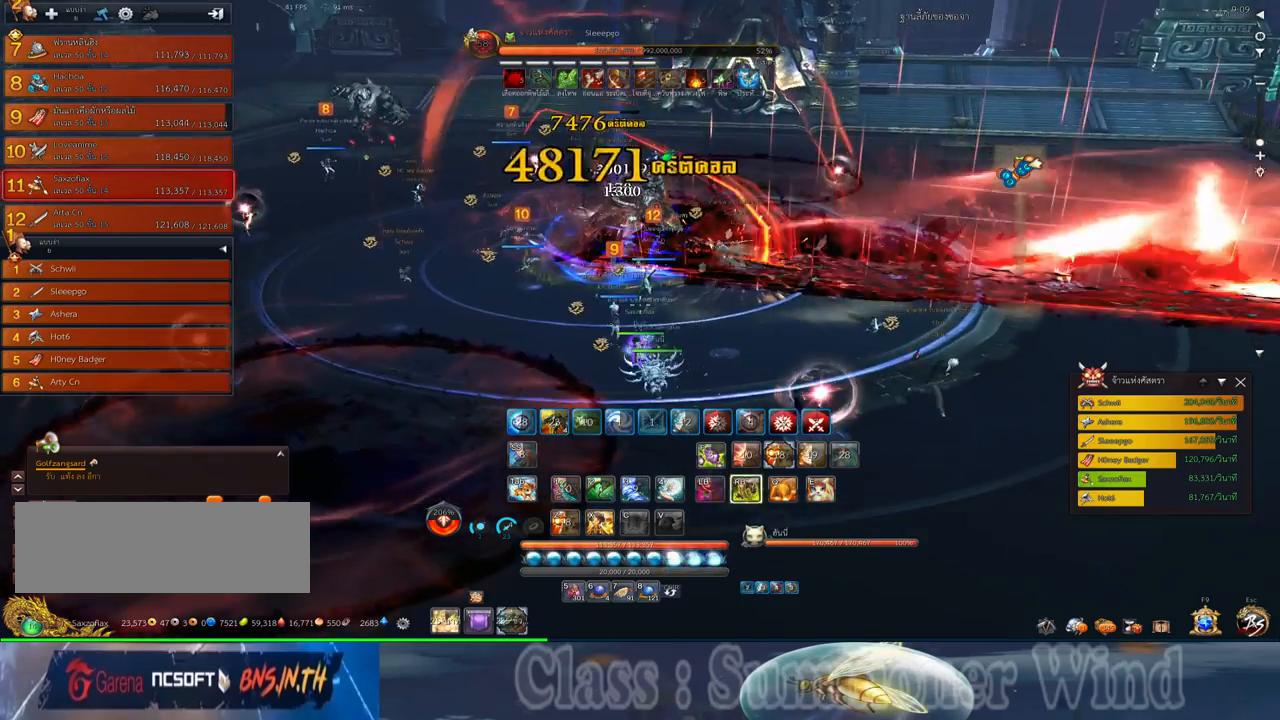
{"keys": ["a", "w"], "mouse": ["left"], "events": [[50, "f", "up"], [117, "mouse_left", "down"], [150, "mouse_left", "up"], [217, "a", "up"], [217, "mouse_left", "down"], [250, "a", "down"], [250, "mouse_left", "up"], [250, "mouse_right", "down"], [283, "f", "down"], [283, "mouse_right", "up"], [317, "f", "up"], [317, "mouse_left", "down"], [350, "mouse_left", "up"], [350, "mouse_right", "down"], [383, "f", "down"], [383, "mouse_right", "up"], [433, "f", "up"], [500, "mouse_left", "down"]]}
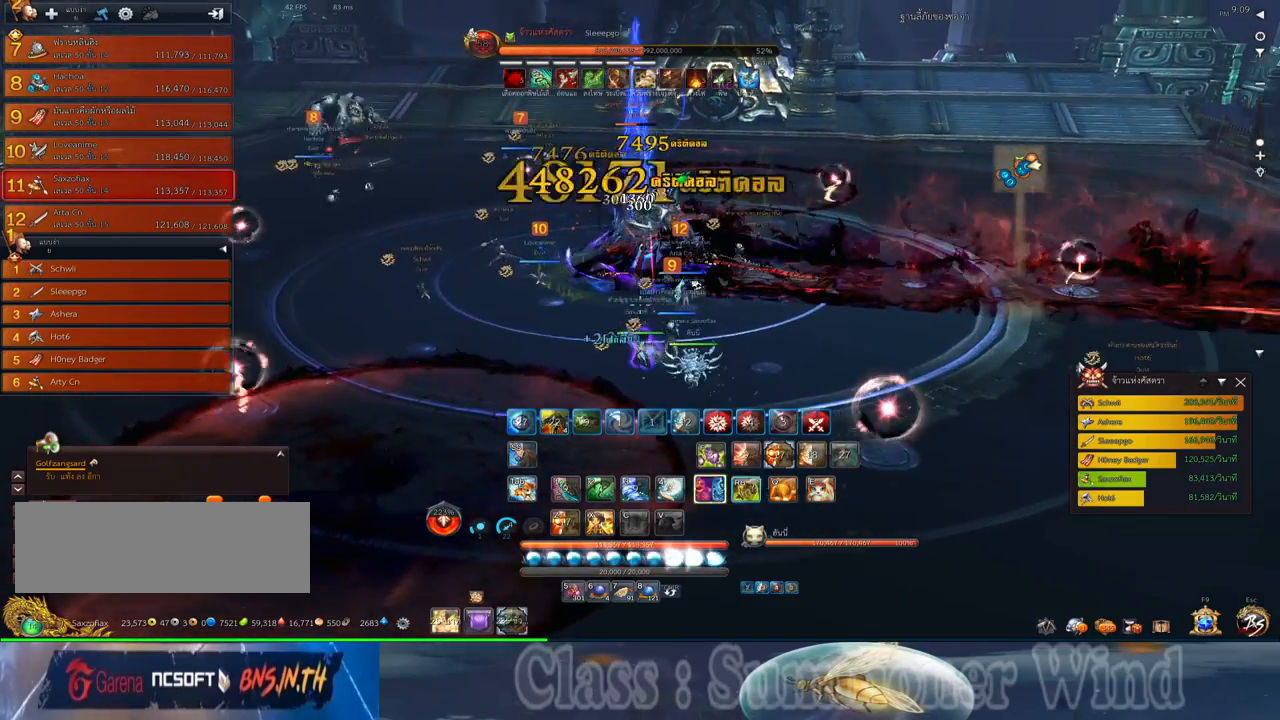
{"keys": ["a", "w"], "mouse": [], "events": [[33, "mouse_left", "up"], [100, "mouse_left", "down"], [133, "mouse_left", "up"], [133, "mouse_right", "down"], [167, "f", "down"], [167, "mouse_right", "up"], [200, "f", "up"]]}
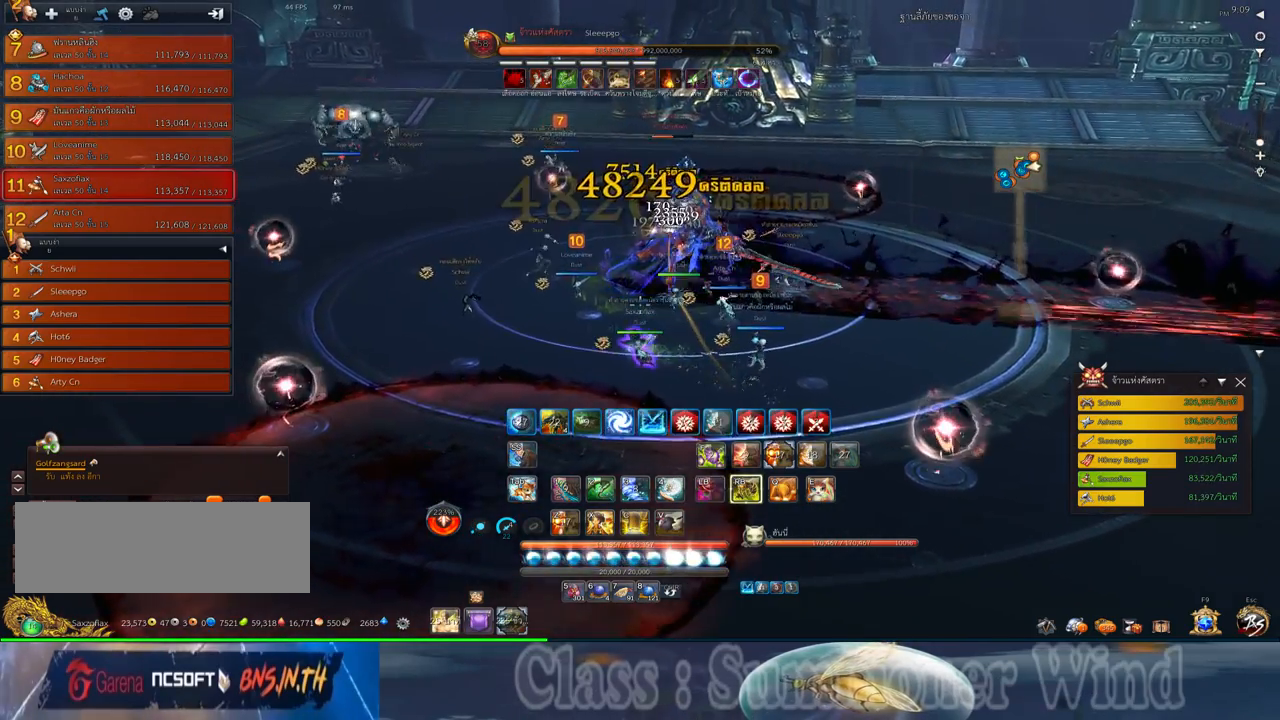
{"keys": ["a", "w"], "mouse": [], "events": []}
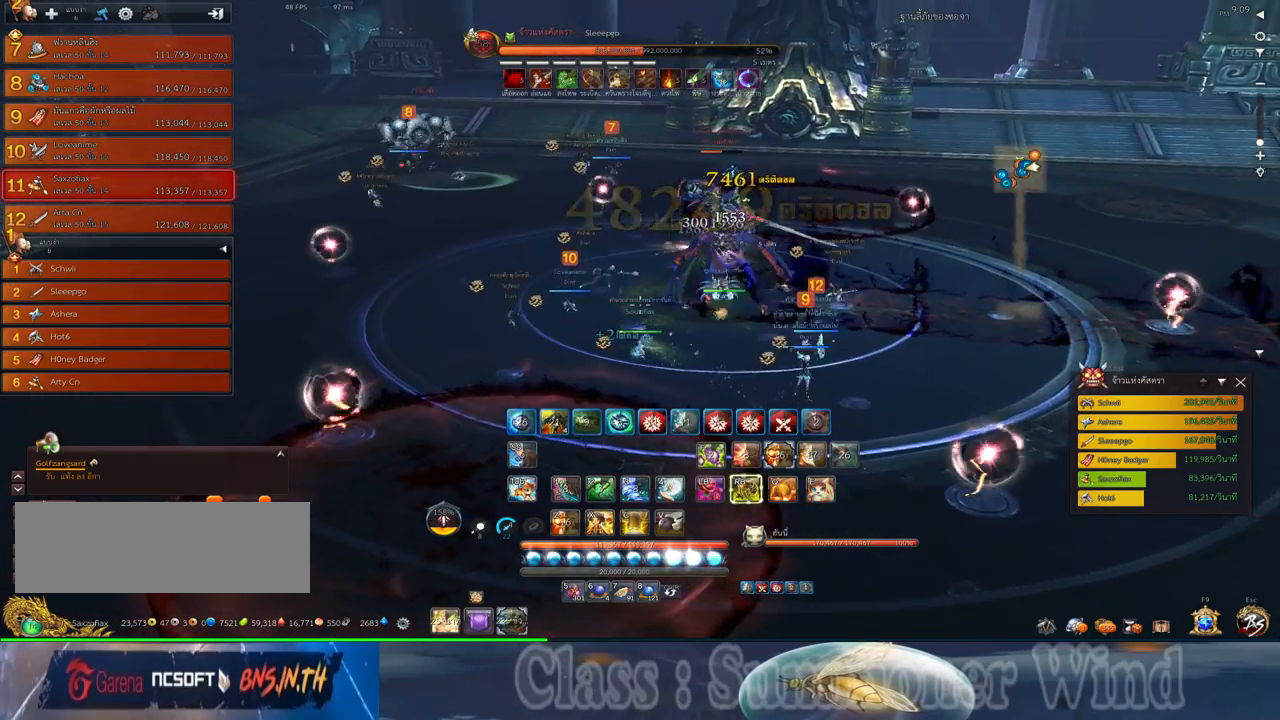
{"keys": ["a", "space", "w"], "mouse": [], "events": [[500, "space", "down"]]}
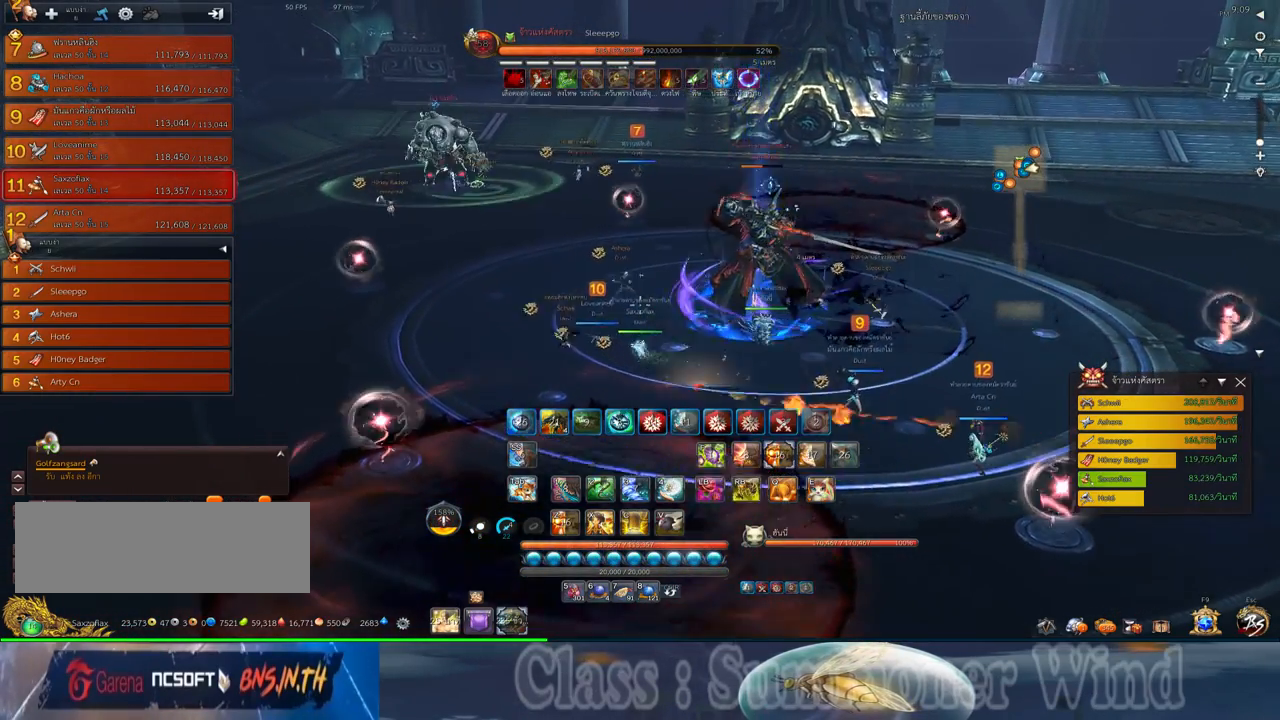
{"keys": [], "mouse": [], "events": [[167, "space", "up"], [233, "a", "up"], [233, "w", "up"]]}
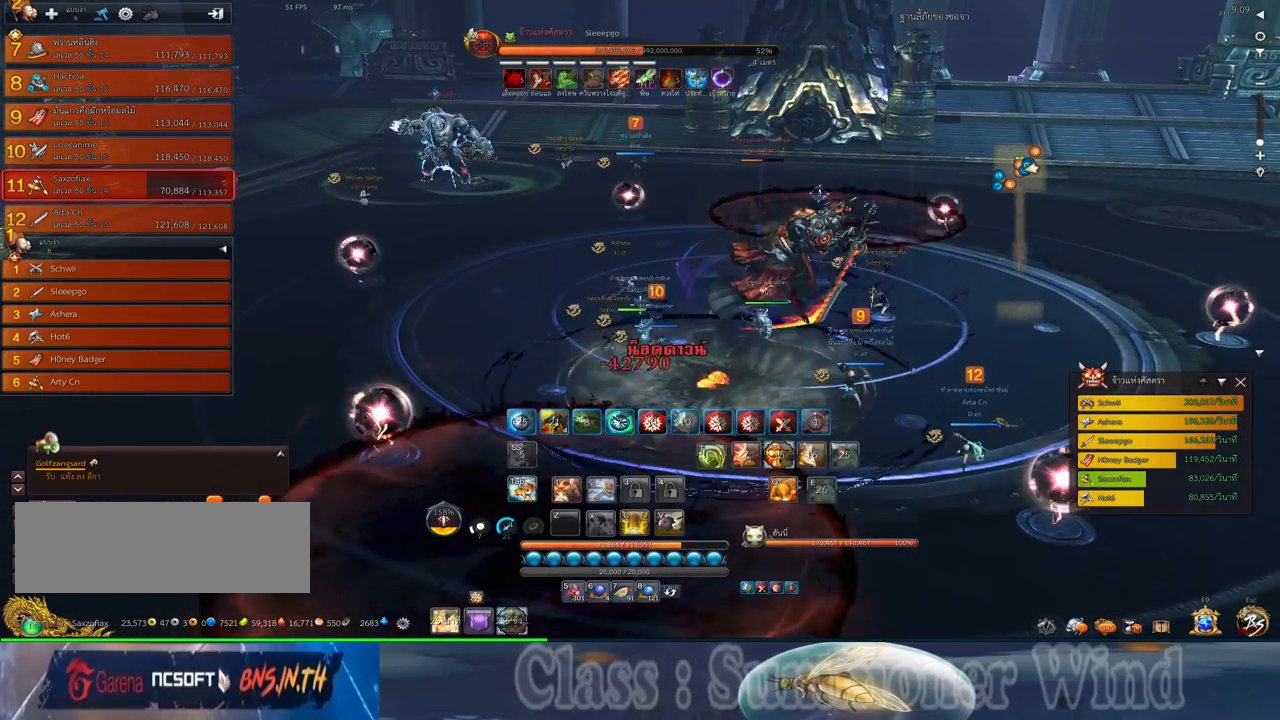
{"keys": [], "mouse": [], "events": []}
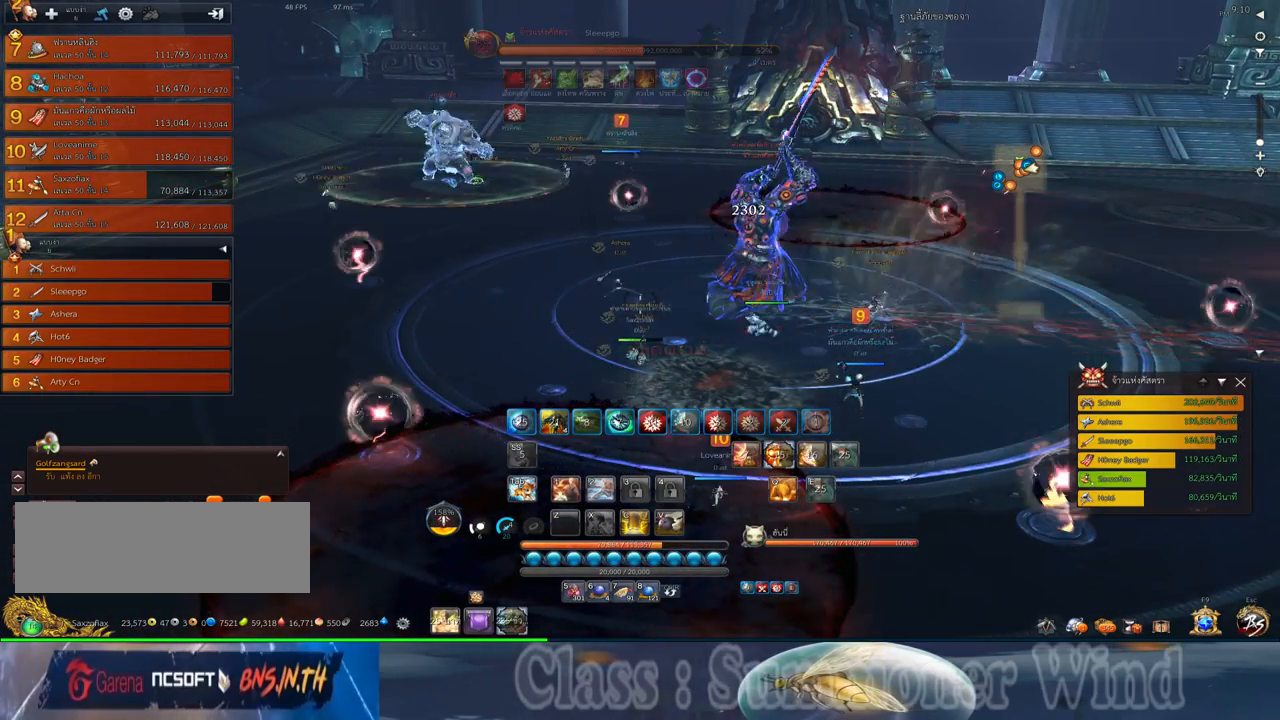
{"keys": ["a", "w"], "mouse": [], "events": [[100, "a", "down"], [133, "w", "down"]]}
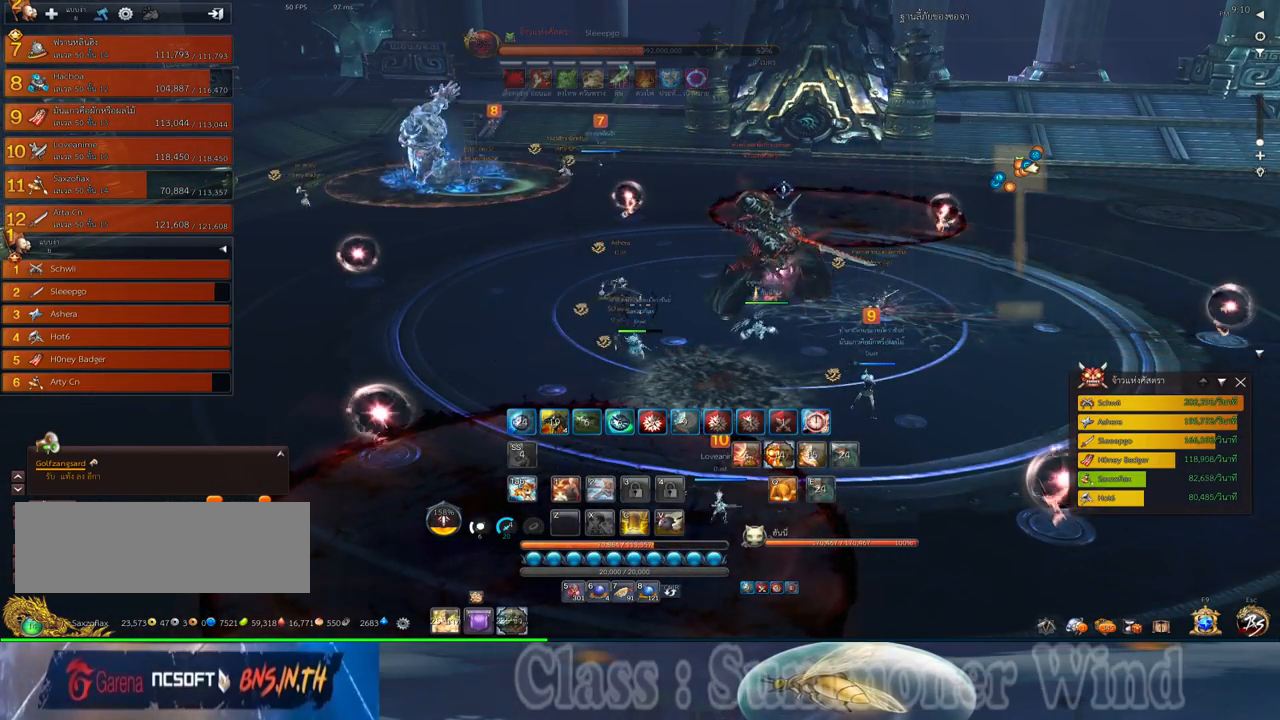
{"keys": ["a", "w"], "mouse": [], "events": []}
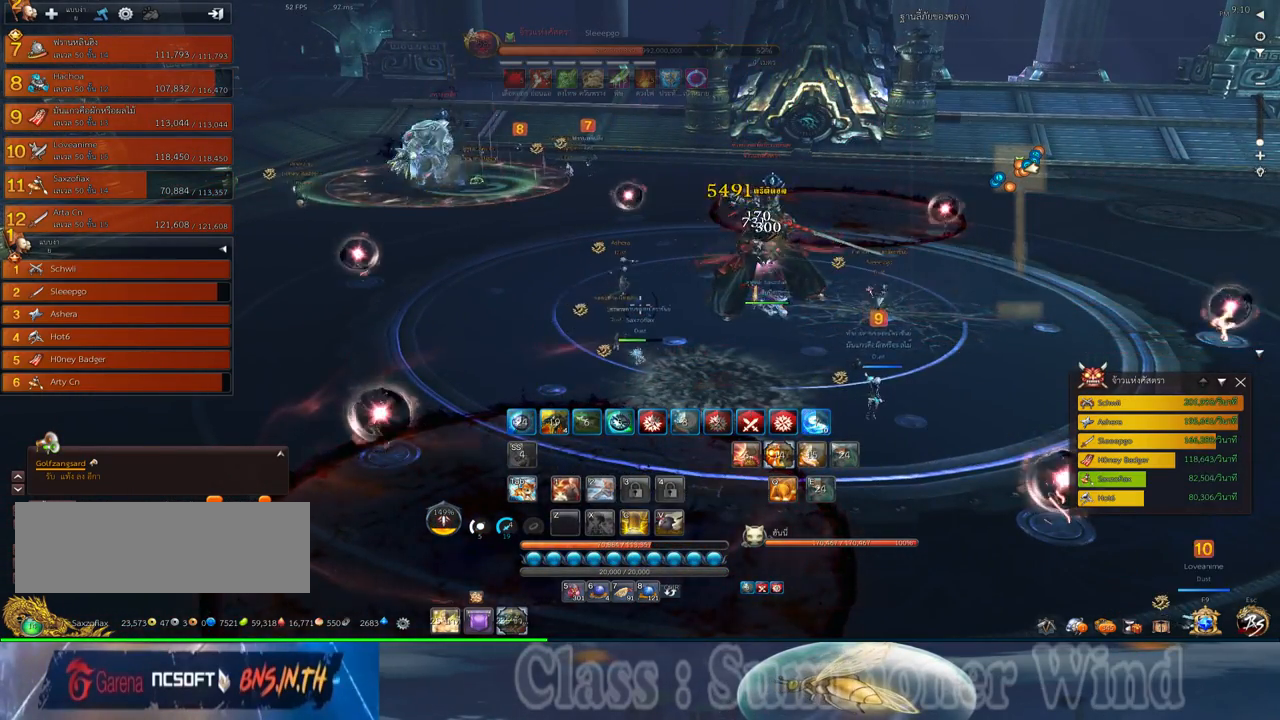
{"keys": ["5", "a", "w"], "mouse": [], "events": [[450, "5", "down"]]}
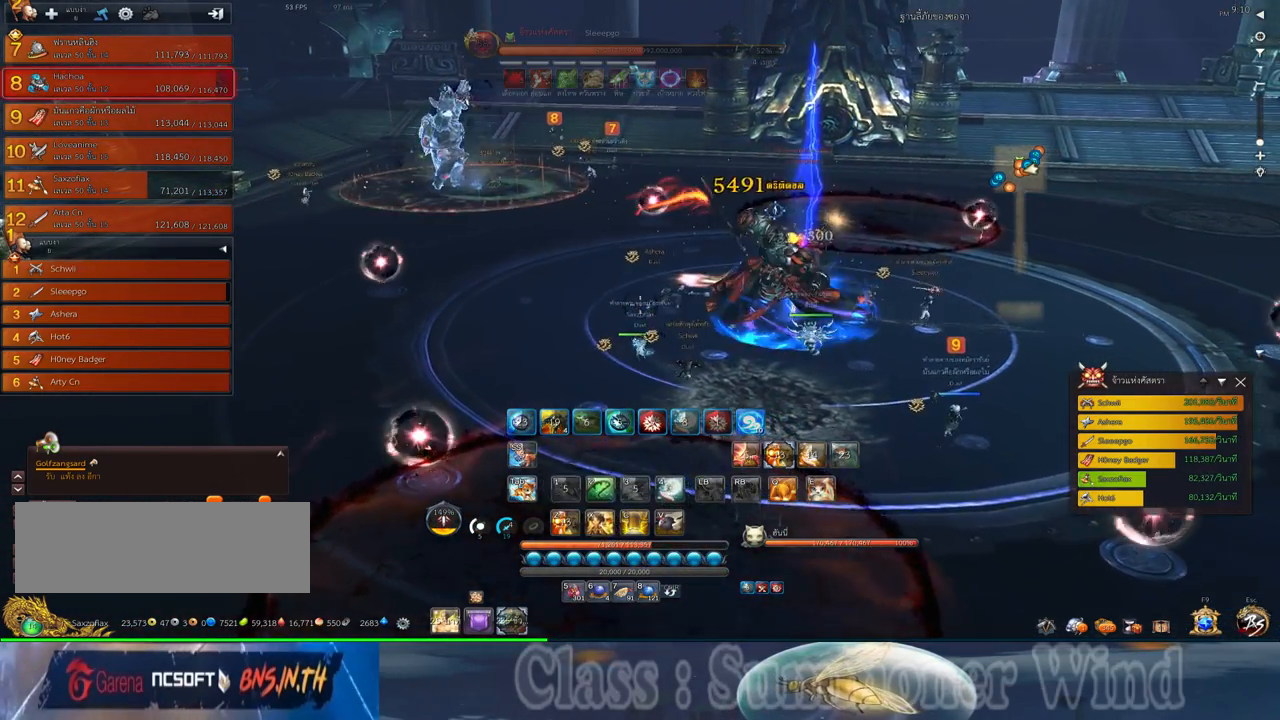
{"keys": [], "mouse": [], "events": [[50, "5", "up"], [367, "space", "down"], [367, "w", "up"], [400, "a", "up"], [483, "space", "up"]]}
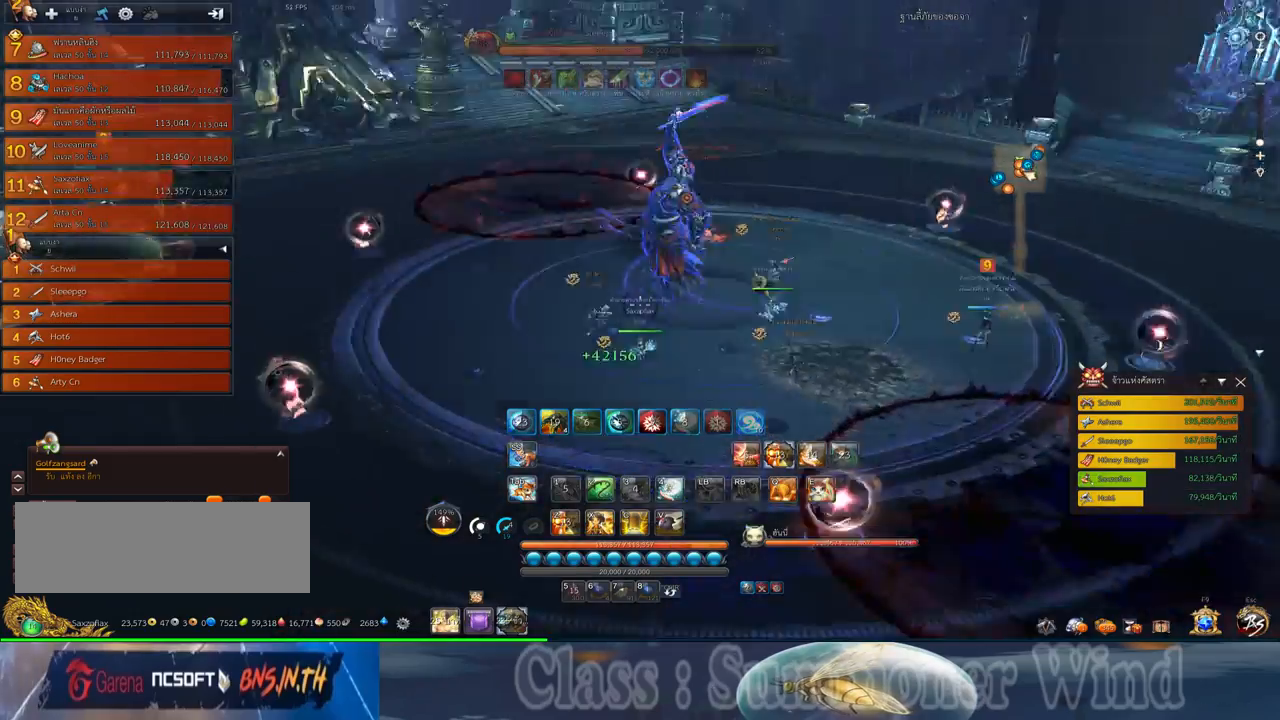
{"keys": ["a"], "mouse": ["left"], "events": [[17, "mouse_left", "down"], [50, "mouse_left", "up"], [50, "mouse_right", "down"], [83, "mouse_right", "up"], [117, "mouse_left", "down"], [150, "a", "down"], [150, "mouse_left", "up"], [150, "mouse_right", "down"], [183, "f", "down"], [183, "mouse_right", "up"], [217, "f", "up"], [400, "mouse_left", "down"], [433, "mouse_left", "up"], [433, "mouse_right", "down"], [467, "f", "down"], [467, "mouse_right", "up"], [500, "f", "up"], [500, "mouse_left", "down"]]}
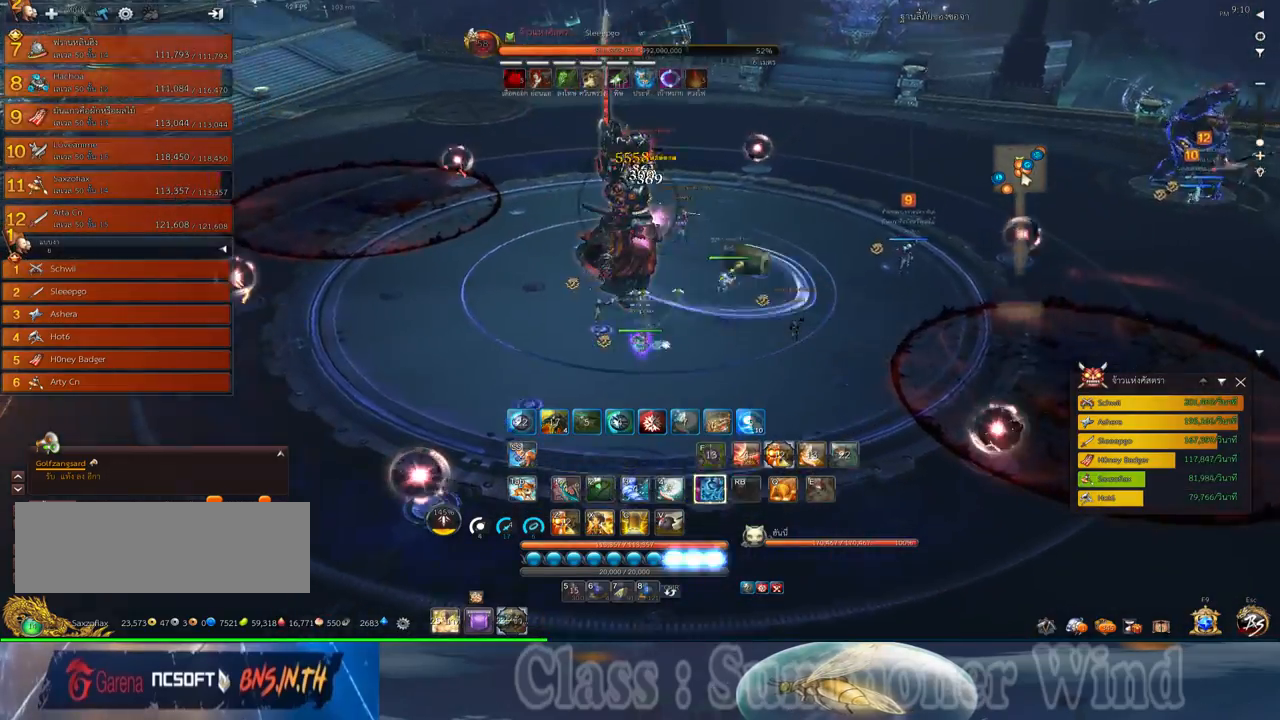
{"keys": [], "mouse": [], "events": [[33, "mouse_left", "up"], [33, "mouse_right", "down"], [67, "f", "down"], [67, "mouse_right", "up"], [100, "f", "up"], [167, "mouse_left", "down"], [200, "mouse_left", "up"], [267, "mouse_left", "down"], [317, "mouse_left", "up"], [317, "mouse_right", "down"], [350, "f", "down"], [350, "mouse_right", "up"], [350, "space", "down"], [383, "f", "up"], [417, "a", "up"], [483, "space", "up"]]}